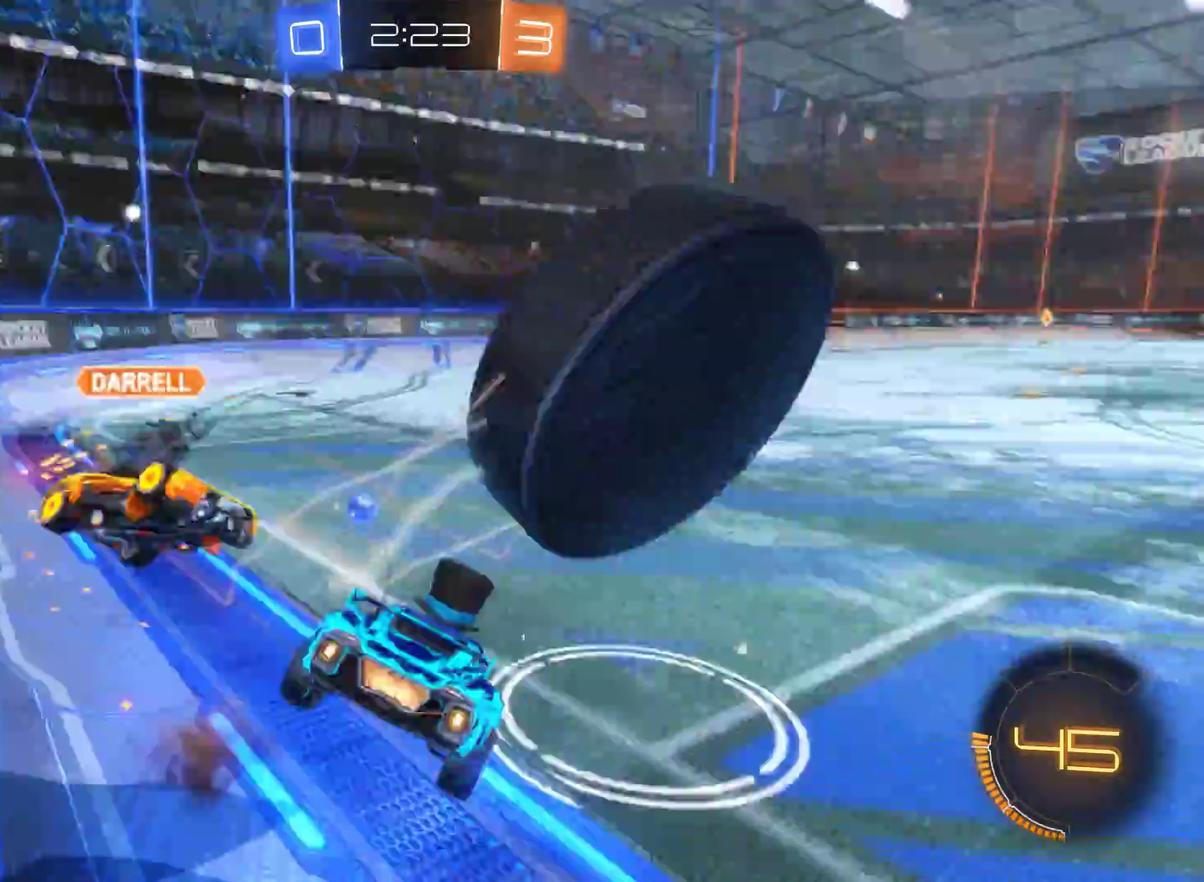
Gameplay with a controller (Xbox layout); each line is a JSON object with the inputs held at the frame after it. "events" lists button and stick changes between this image and that frame as [ms after this image, input, new state], when the widget could be followed in between.
{"buttons": ["R2"], "left_stick": "center", "right_stick": "center", "events": [[200, "A", "up"], [467, "left_stick", "center"]]}
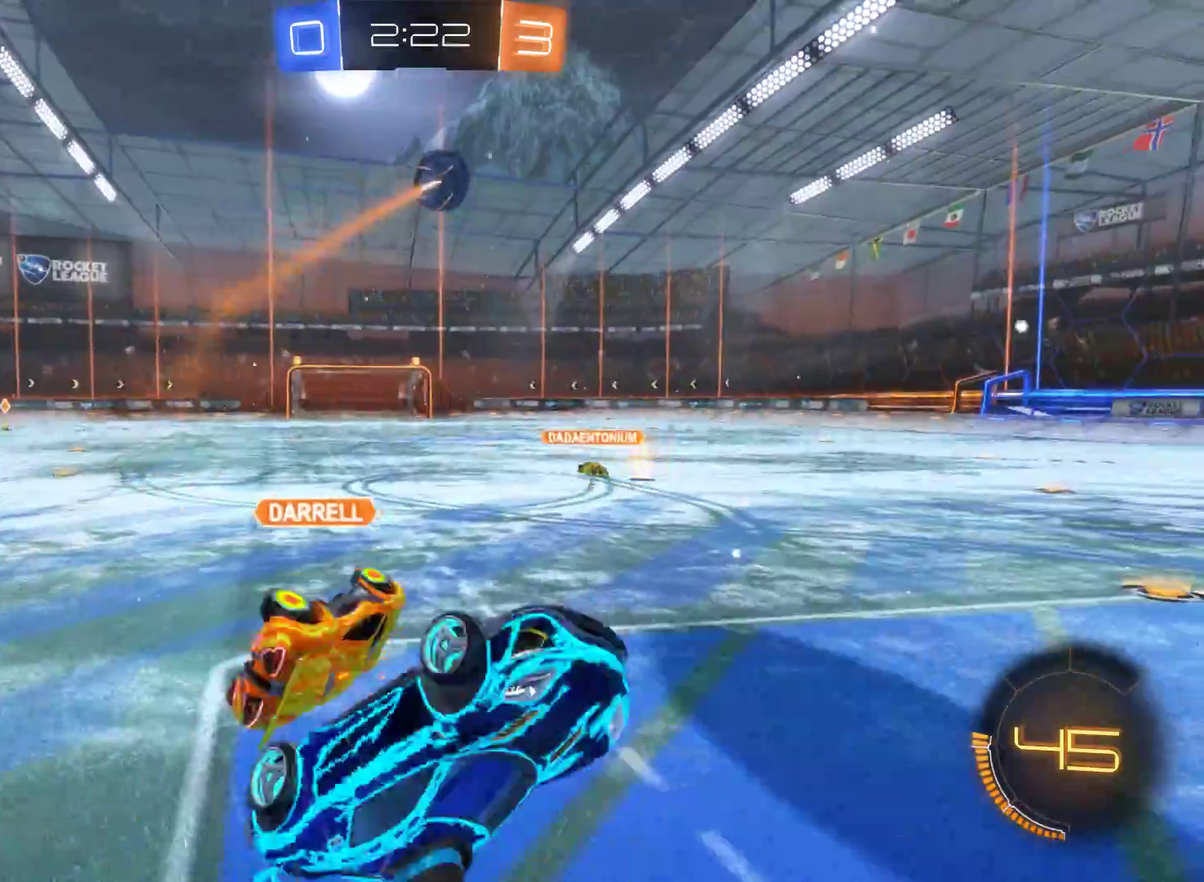
{"buttons": ["R2"], "left_stick": "right", "right_stick": "center", "events": [[200, "left_stick", "right"]]}
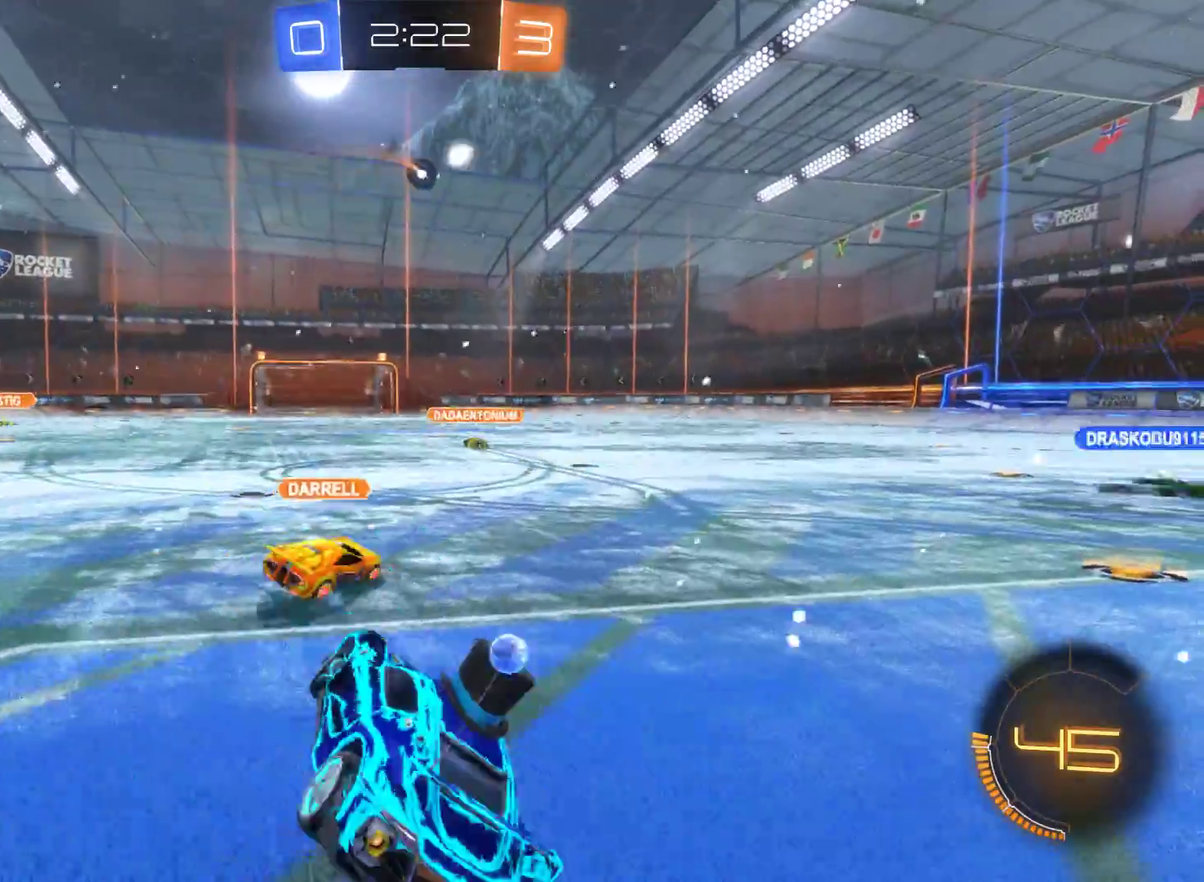
{"buttons": ["R2"], "left_stick": "right", "right_stick": "center", "events": [[133, "left_stick", "center"], [433, "left_stick", "up-right"], [500, "left_stick", "right"]]}
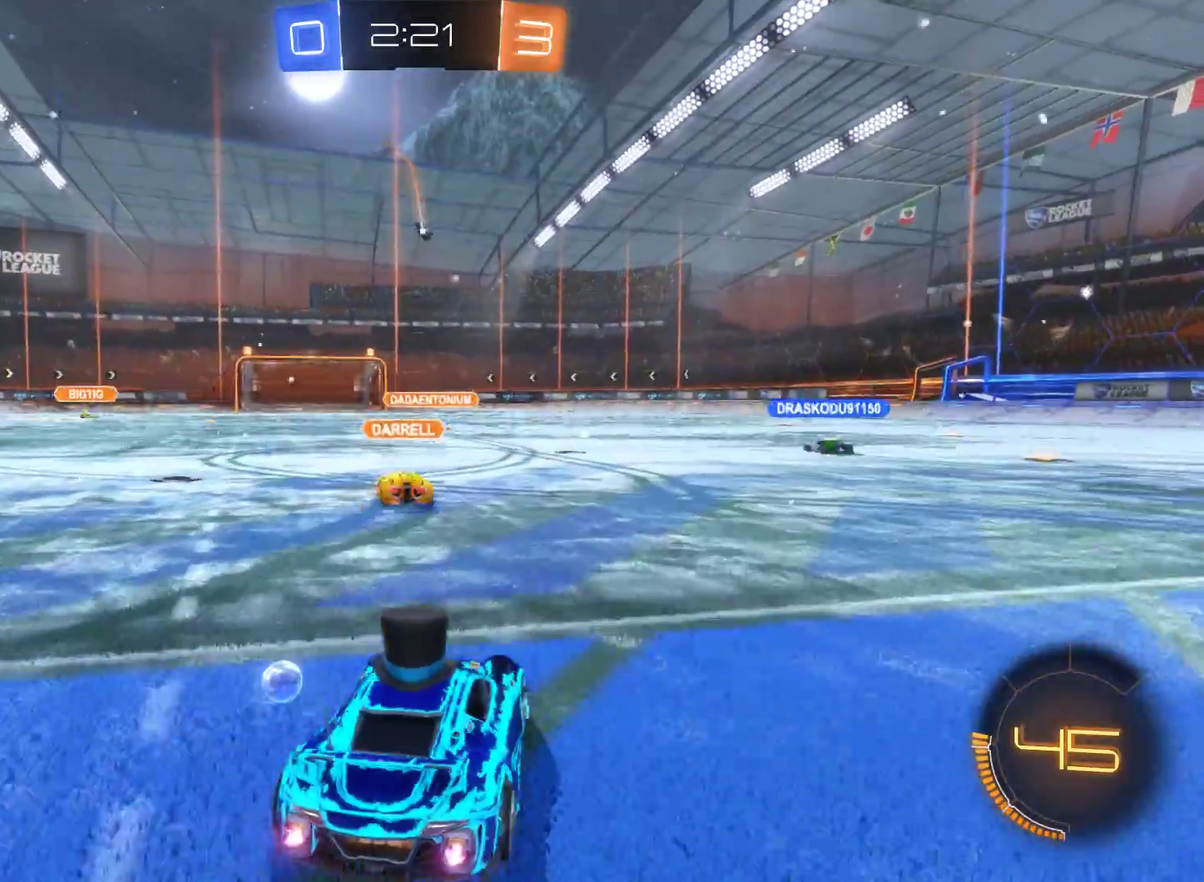
{"buttons": ["R2"], "left_stick": "center", "right_stick": "center", "events": [[467, "left_stick", "center"]]}
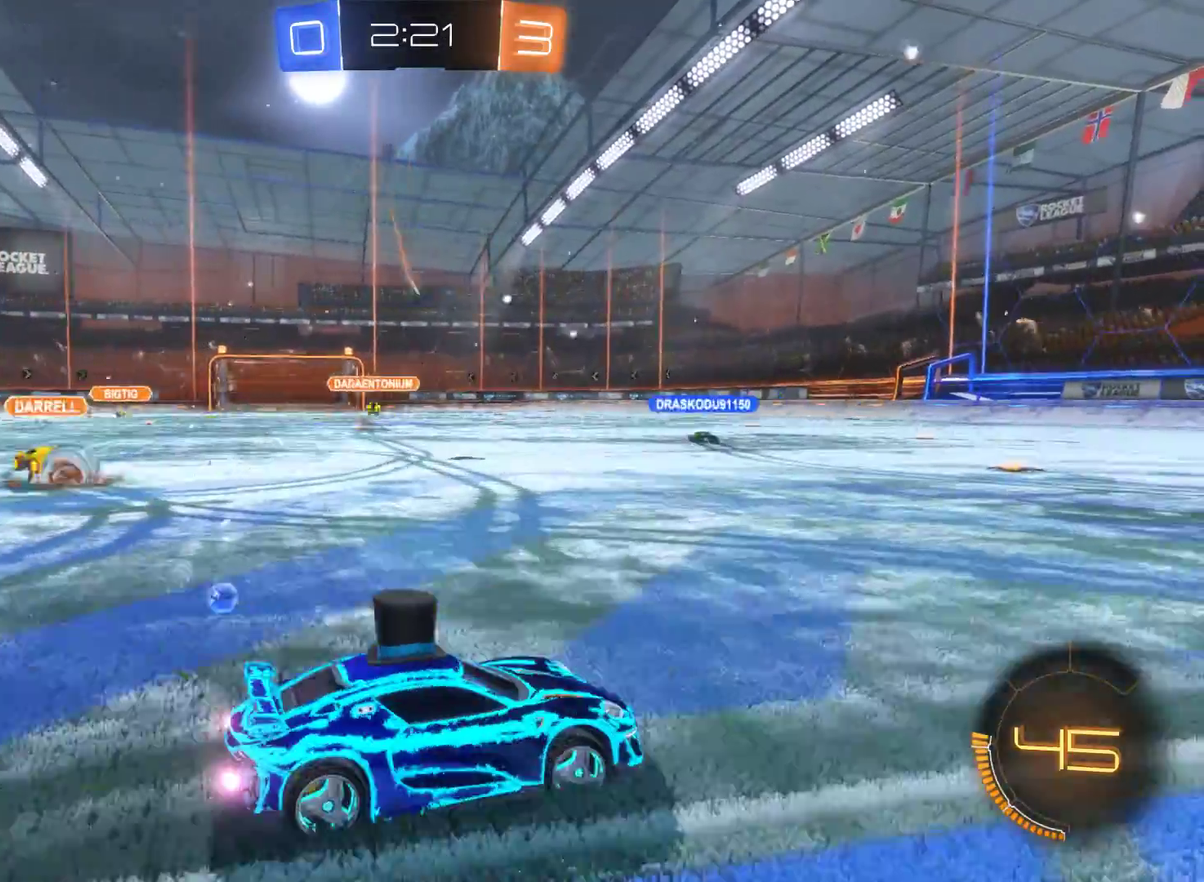
{"buttons": ["R2"], "left_stick": "left", "right_stick": "center", "events": [[267, "left_stick", "left"]]}
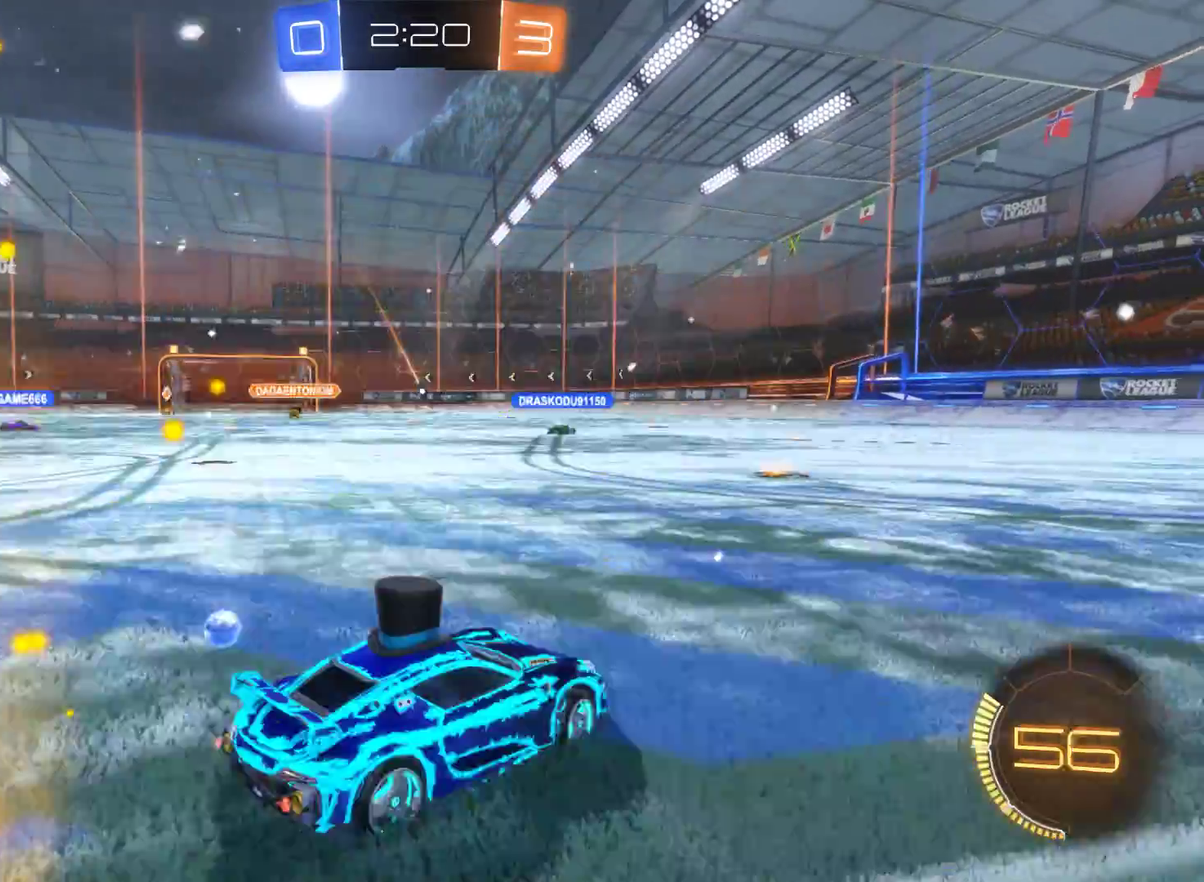
{"buttons": ["R2"], "left_stick": "center", "right_stick": "center", "events": [[233, "left_stick", "center"]]}
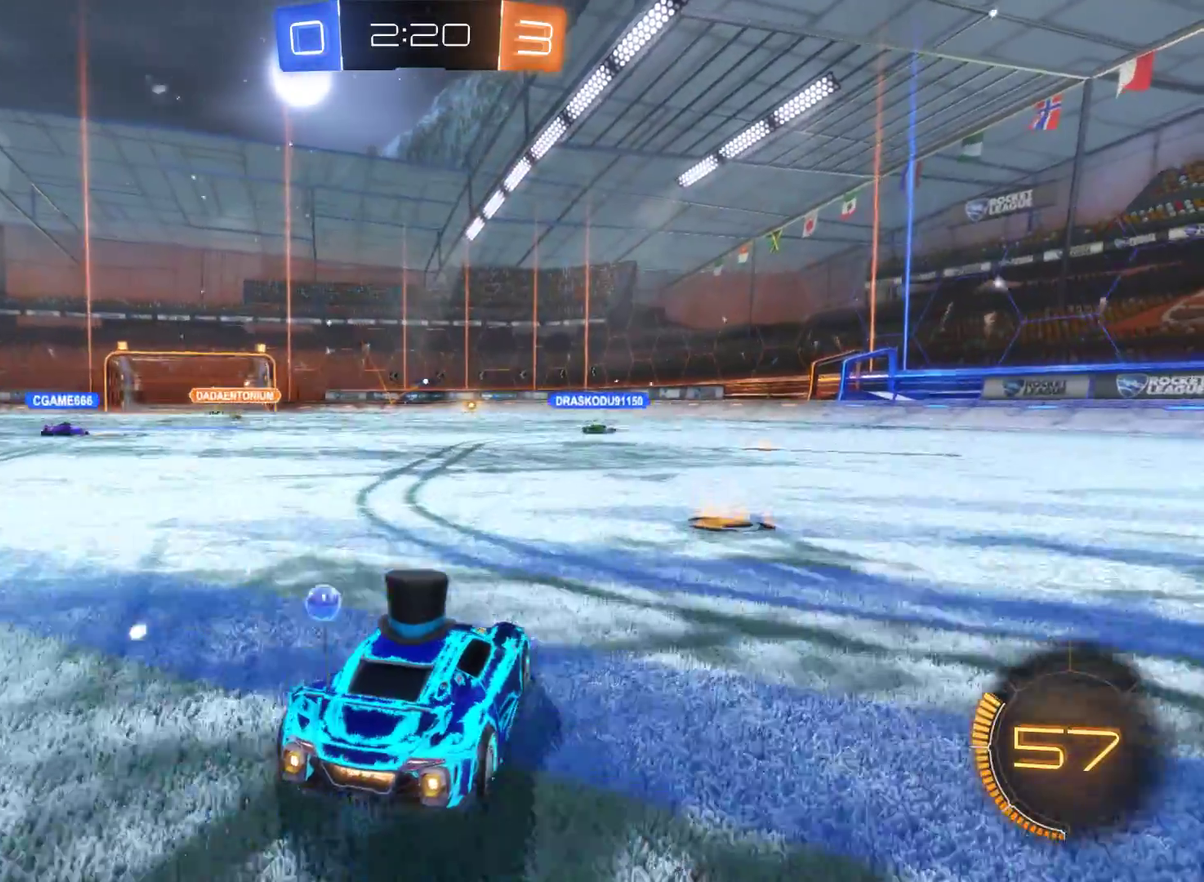
{"buttons": ["R2"], "left_stick": "center", "right_stick": "center", "events": [[100, "left_stick", "right"], [367, "left_stick", "center"]]}
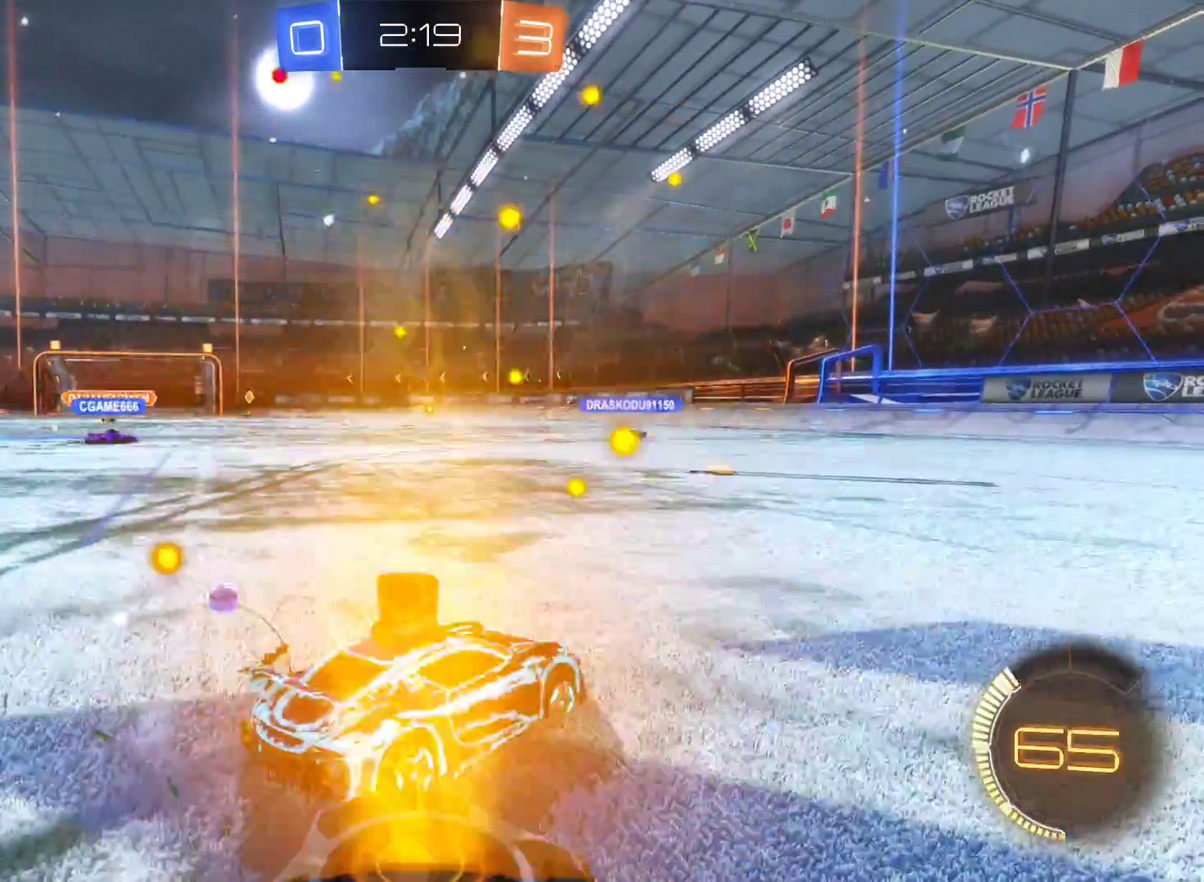
{"buttons": ["R2"], "left_stick": "left", "right_stick": "center", "events": [[200, "left_stick", "left"]]}
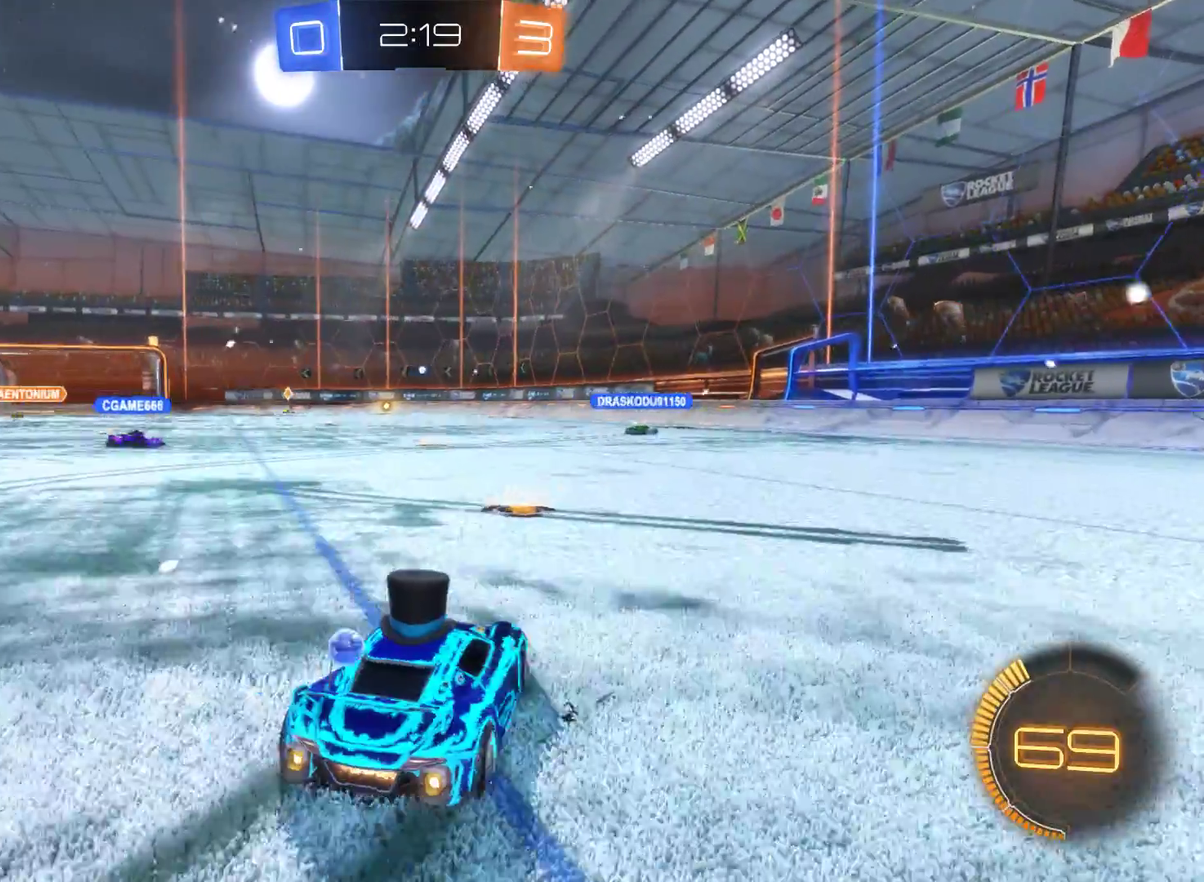
{"buttons": ["R2"], "left_stick": "right", "right_stick": "center", "events": [[67, "left_stick", "center"], [400, "left_stick", "up-right"], [467, "left_stick", "right"]]}
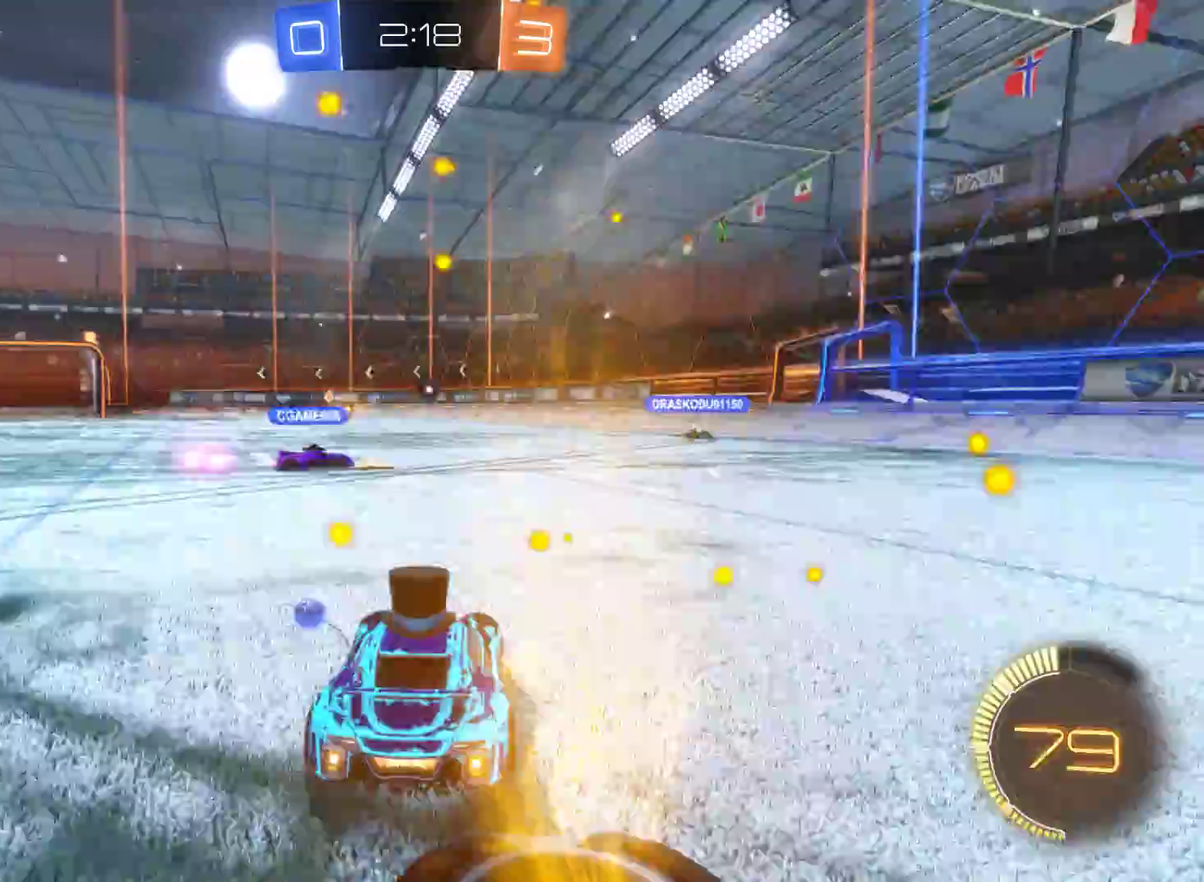
{"buttons": ["R2"], "left_stick": "left", "right_stick": "center", "events": [[33, "left_stick", "center"], [367, "left_stick", "left"]]}
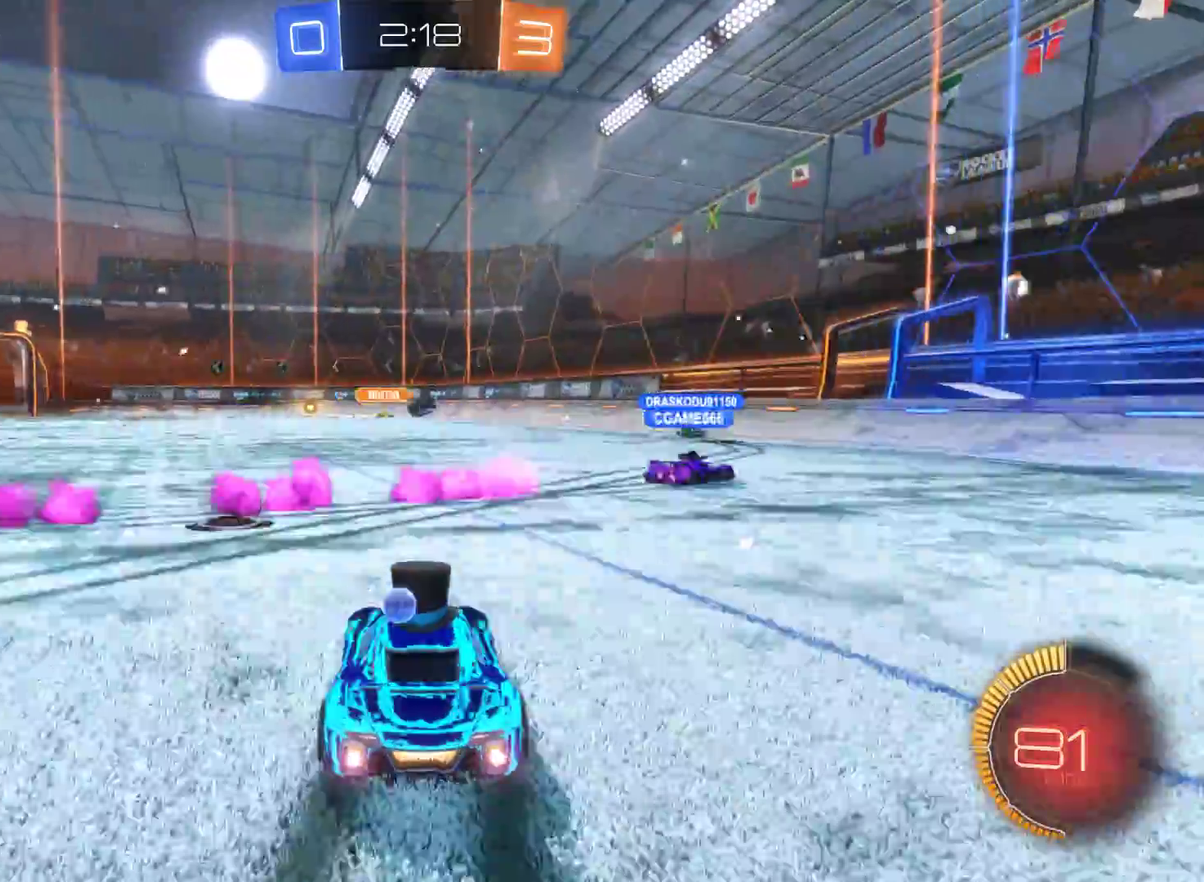
{"buttons": ["R2"], "left_stick": "right", "right_stick": "center", "events": [[100, "left_stick", "center"], [200, "left_stick", "right"]]}
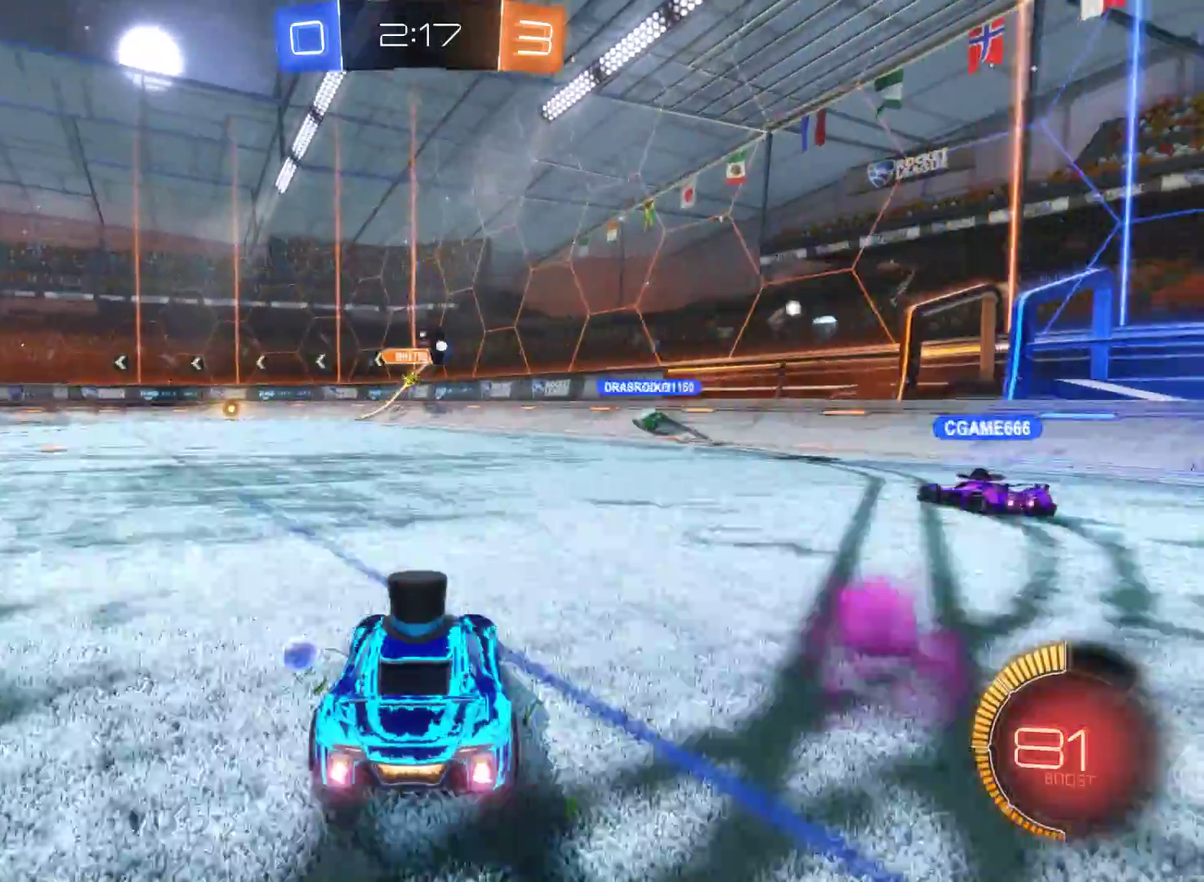
{"buttons": ["R2"], "left_stick": "right", "right_stick": "center", "events": []}
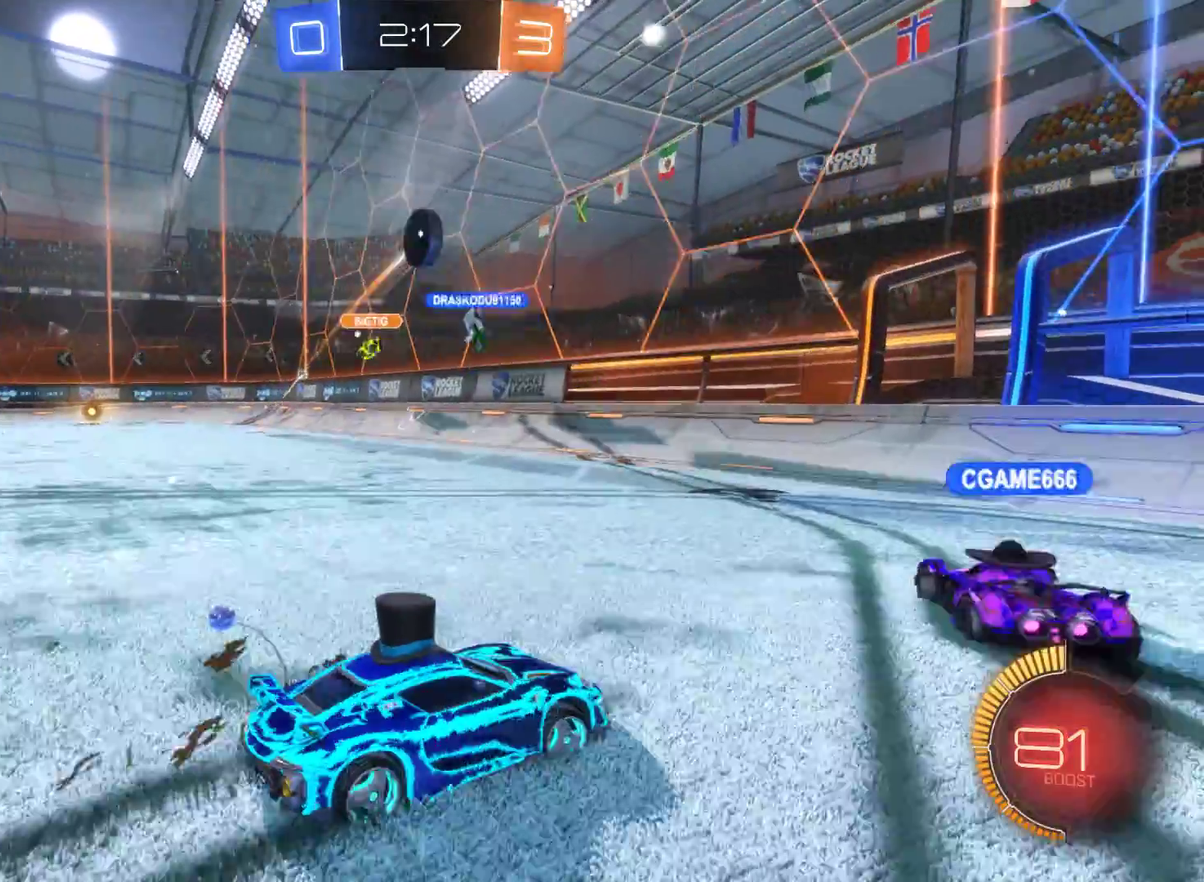
{"buttons": ["R2"], "left_stick": "right", "right_stick": "center", "events": []}
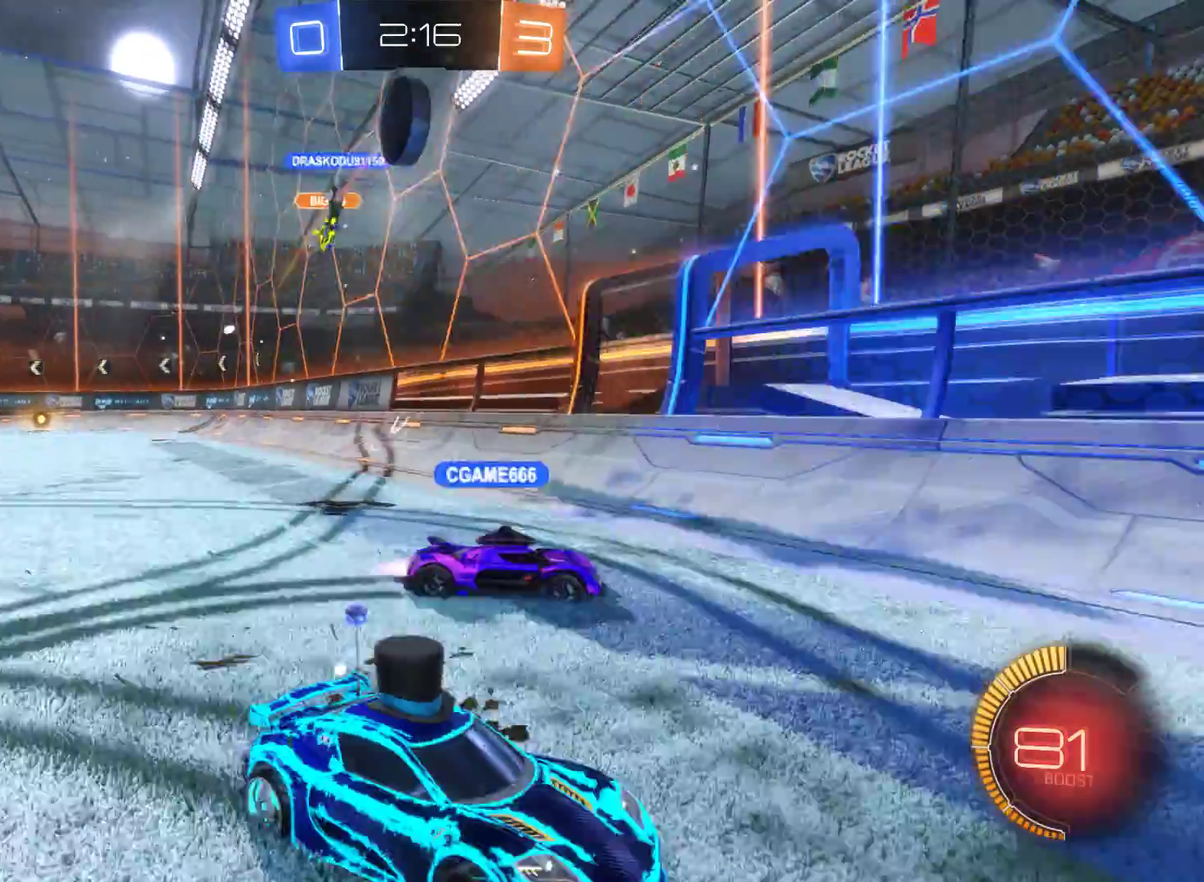
{"buttons": ["R2"], "left_stick": "center", "right_stick": "center", "events": [[67, "left_stick", "center"], [200, "left_stick", "right"], [433, "left_stick", "center"]]}
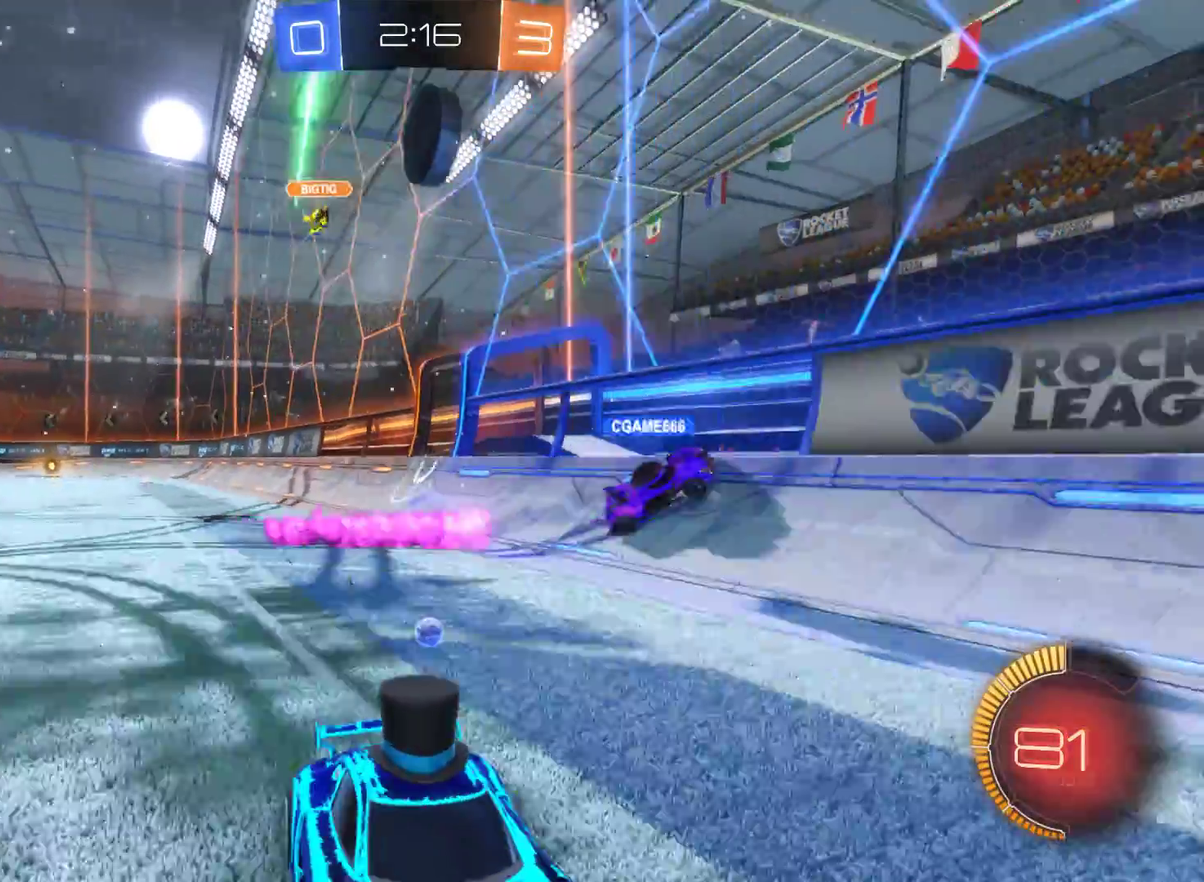
{"buttons": [], "left_stick": "left", "right_stick": "center", "events": [[67, "left_stick", "left"], [300, "R2", "up"]]}
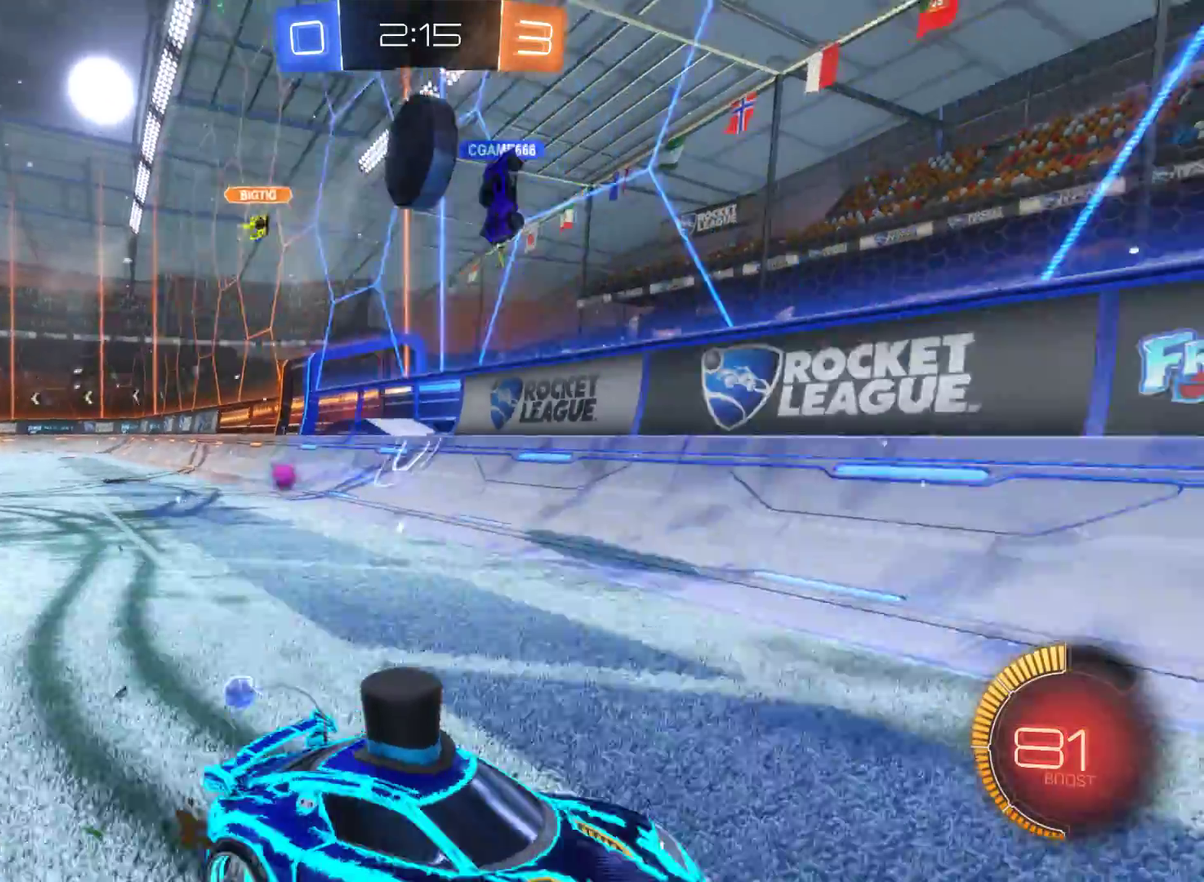
{"buttons": ["R2"], "left_stick": "left", "right_stick": "center", "events": [[367, "R2", "down"]]}
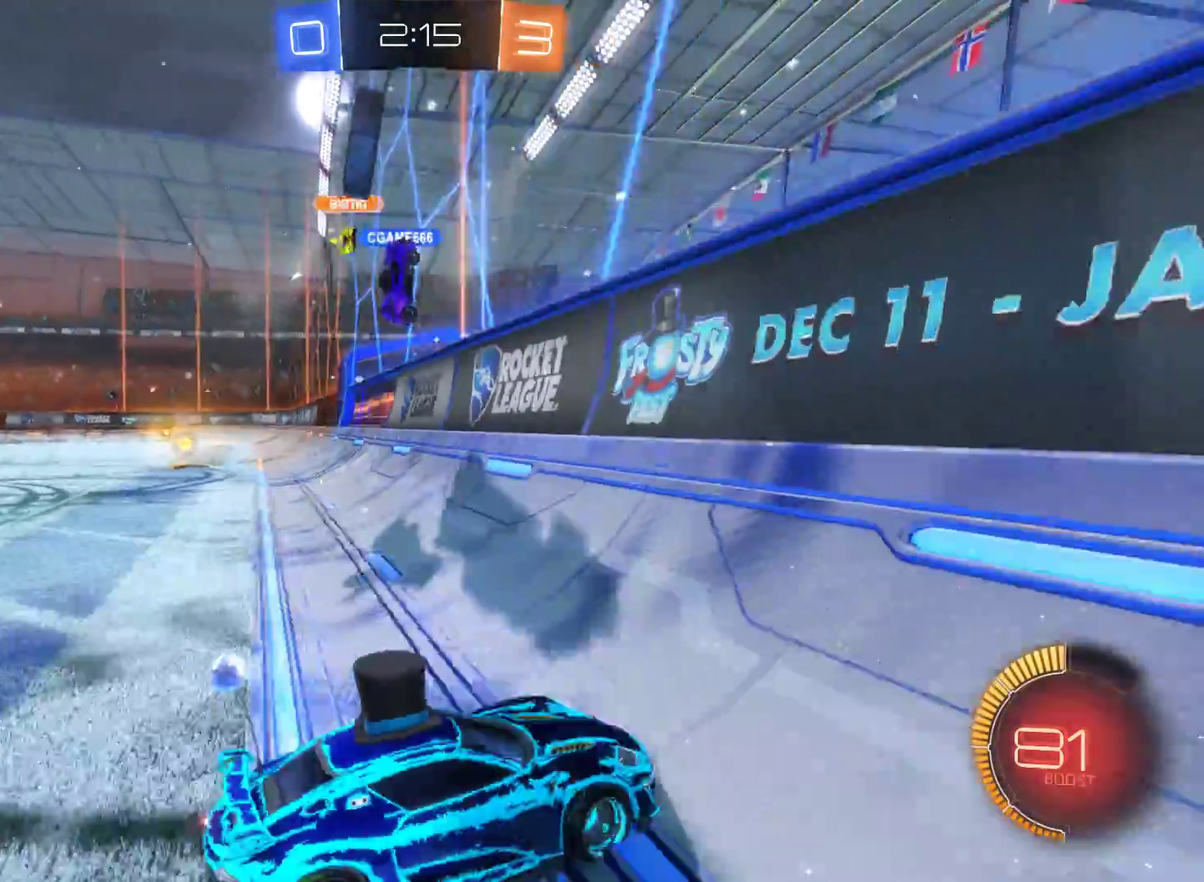
{"buttons": ["R2"], "left_stick": "left", "right_stick": "center", "events": []}
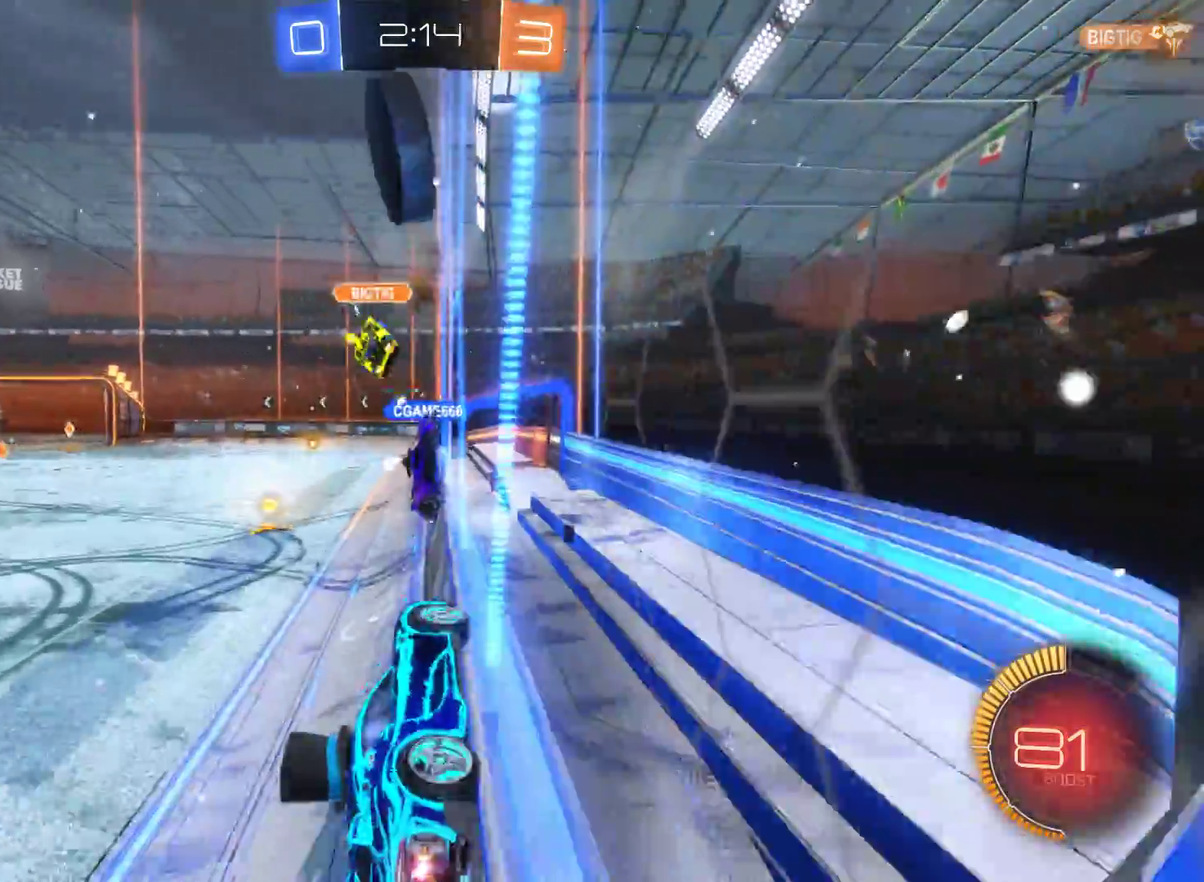
{"buttons": ["R2"], "left_stick": "right", "right_stick": "center", "events": [[133, "left_stick", "center"], [167, "A", "down"], [200, "left_stick", "right"], [300, "A", "up"]]}
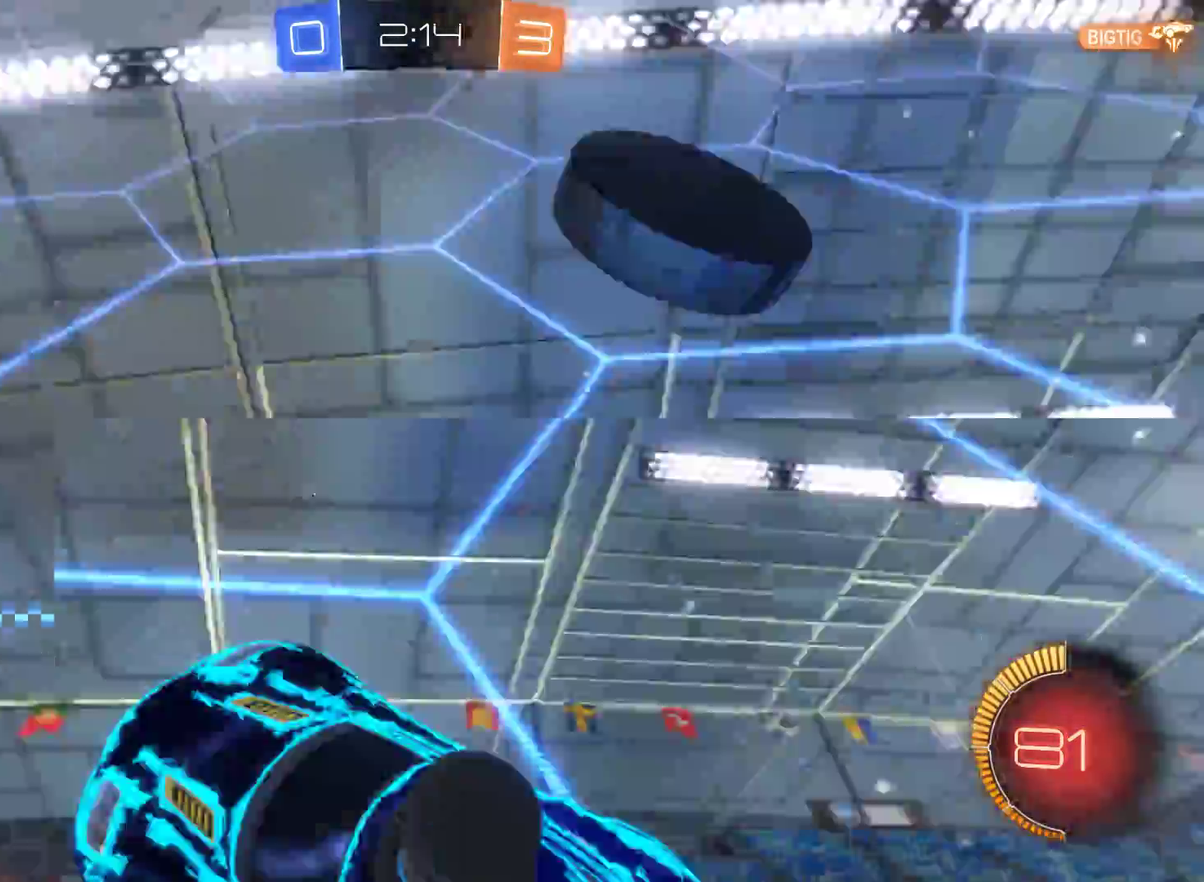
{"buttons": ["R2"], "left_stick": "center", "right_stick": "center", "events": [[333, "left_stick", "center"]]}
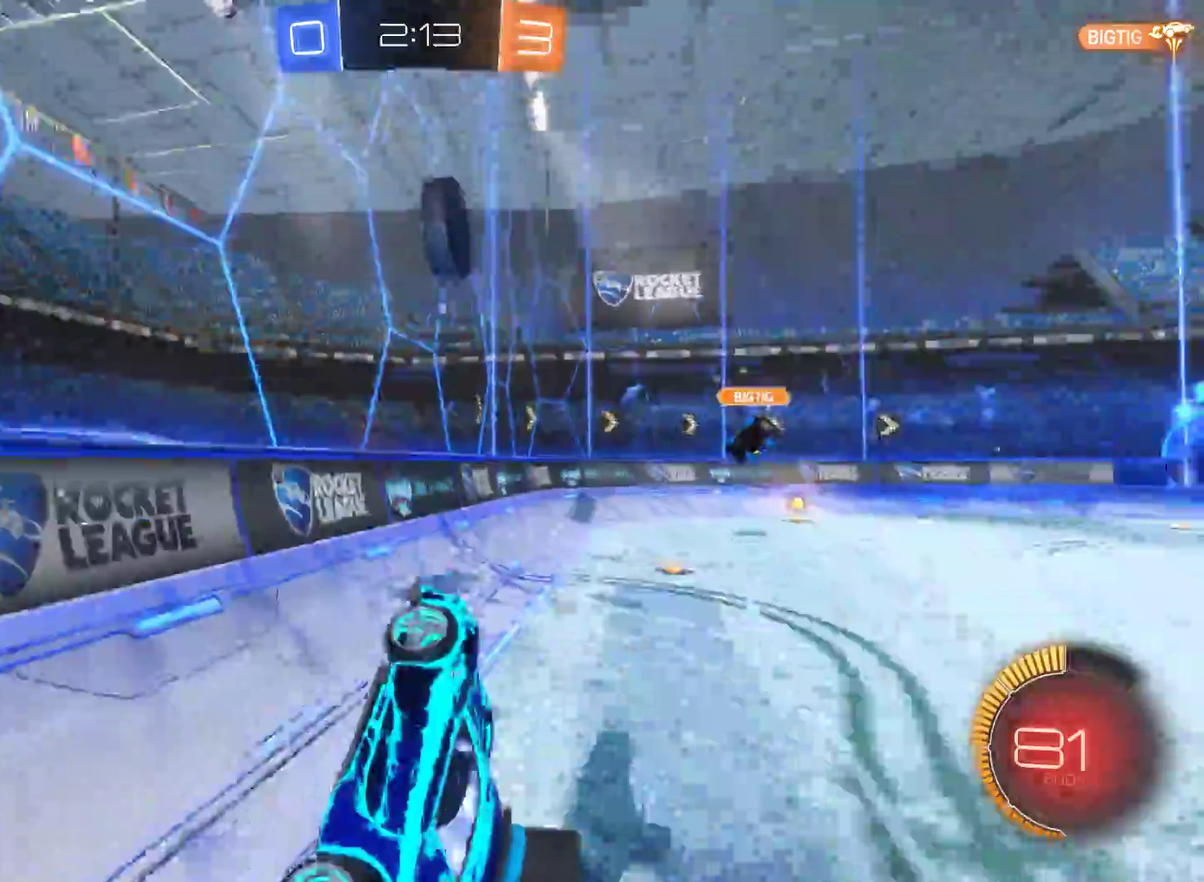
{"buttons": ["R2"], "left_stick": "right", "right_stick": "center", "events": [[33, "left_stick", "right"]]}
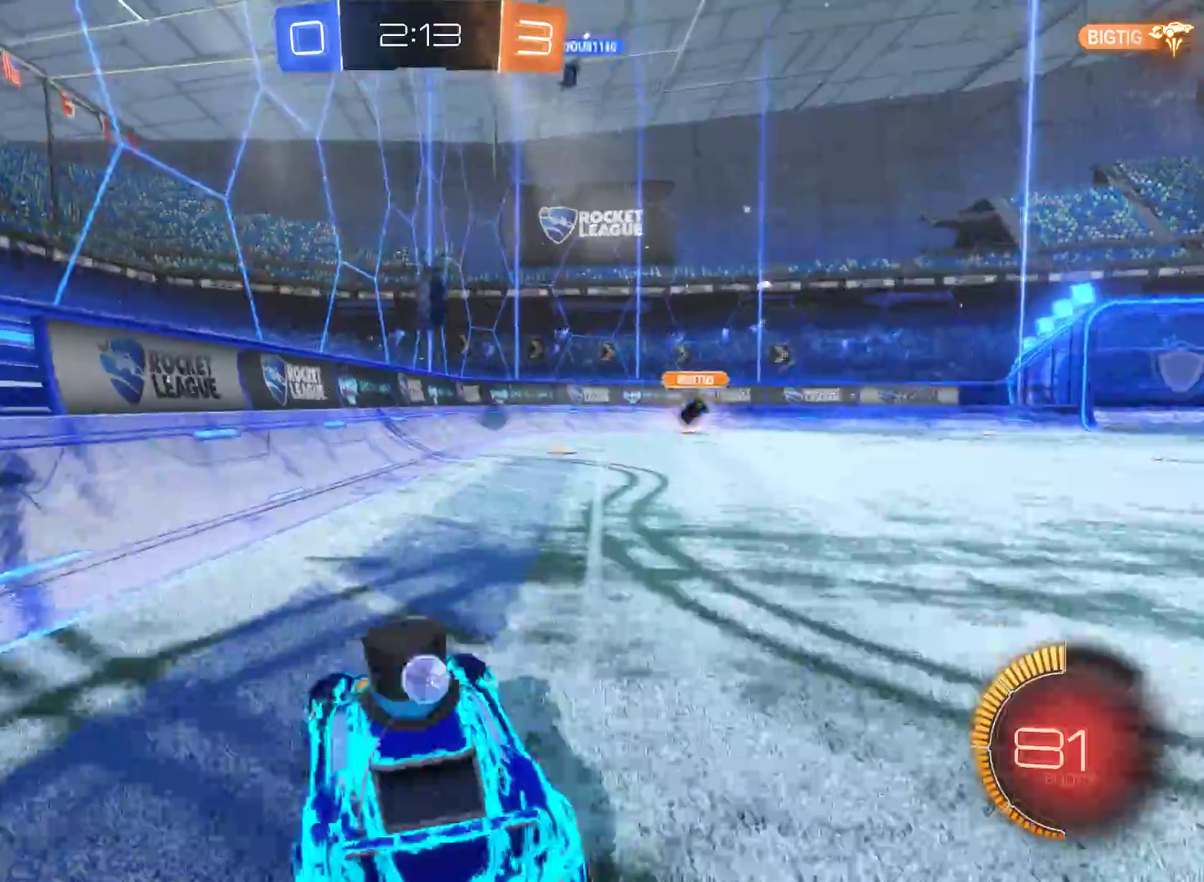
{"buttons": ["R2"], "left_stick": "right", "right_stick": "center", "events": []}
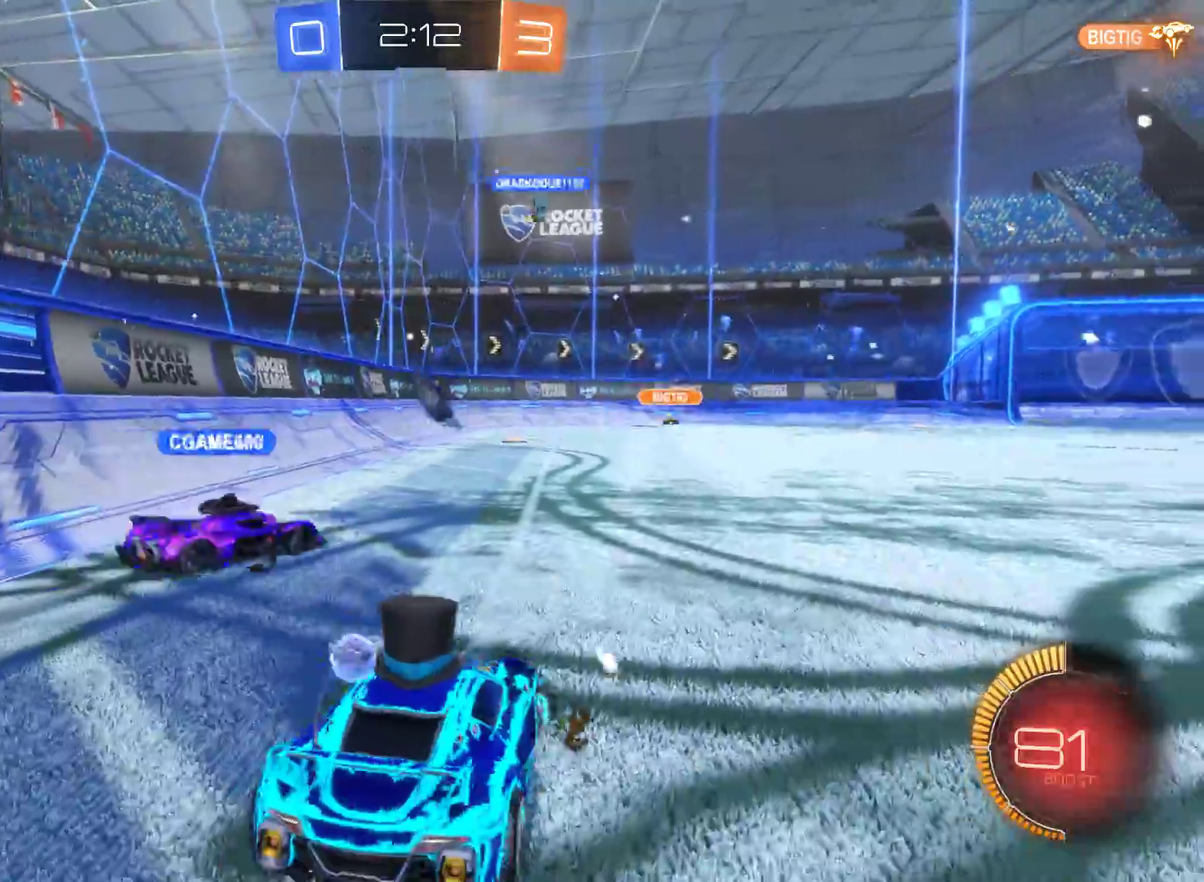
{"buttons": ["A", "R2"], "left_stick": "up", "right_stick": "center", "events": [[300, "left_stick", "up"], [333, "A", "down"]]}
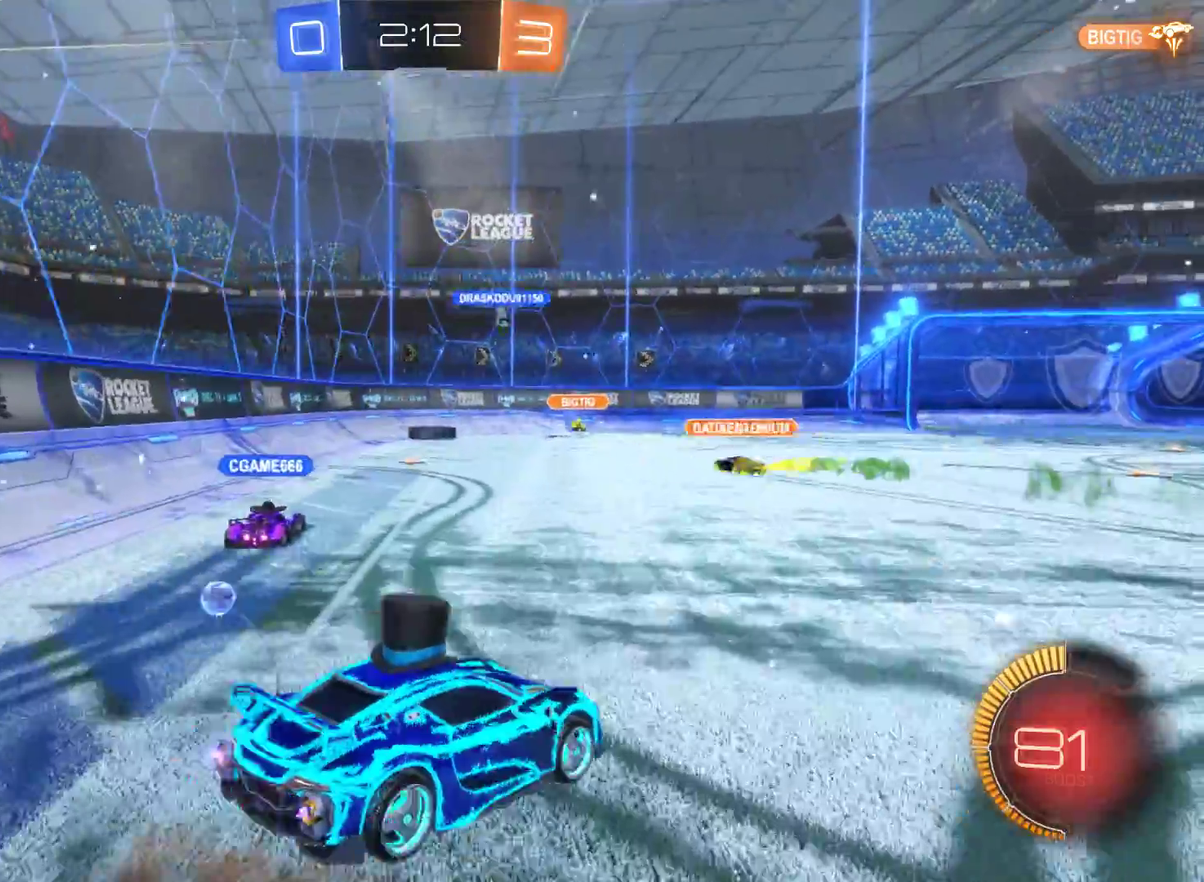
{"buttons": ["R2"], "left_stick": "center", "right_stick": "center", "events": [[233, "A", "up"], [400, "left_stick", "center"]]}
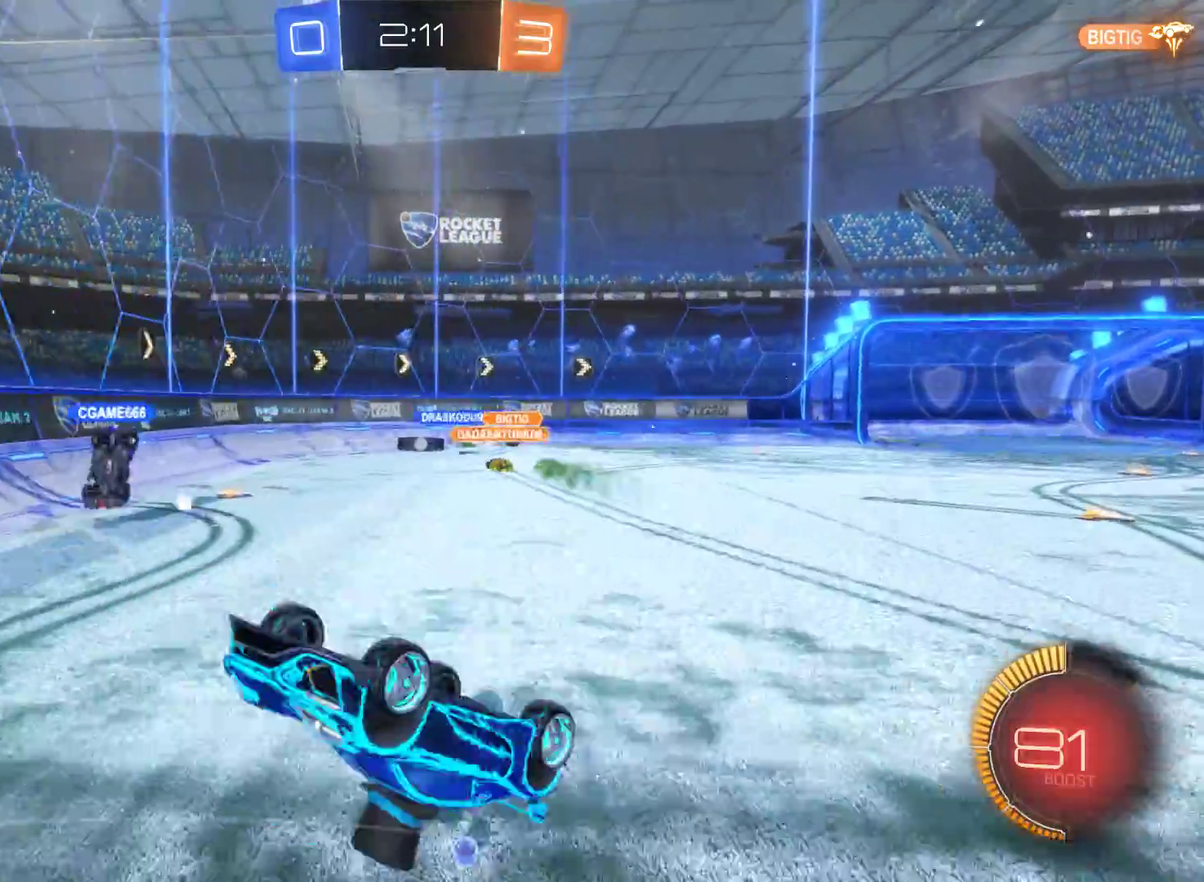
{"buttons": ["R2"], "left_stick": "center", "right_stick": "center", "events": []}
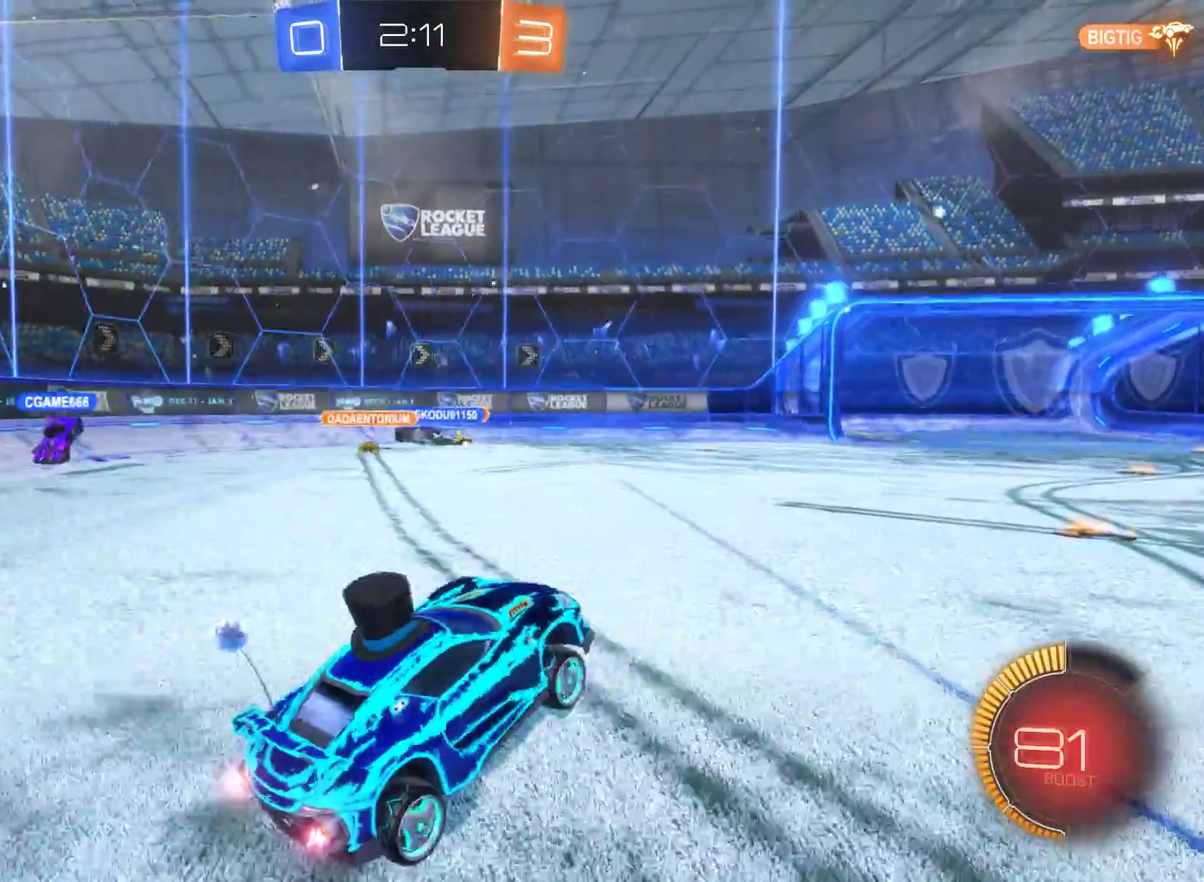
{"buttons": ["L2", "R2"], "left_stick": "center", "right_stick": "center", "events": [[267, "L2", "down"]]}
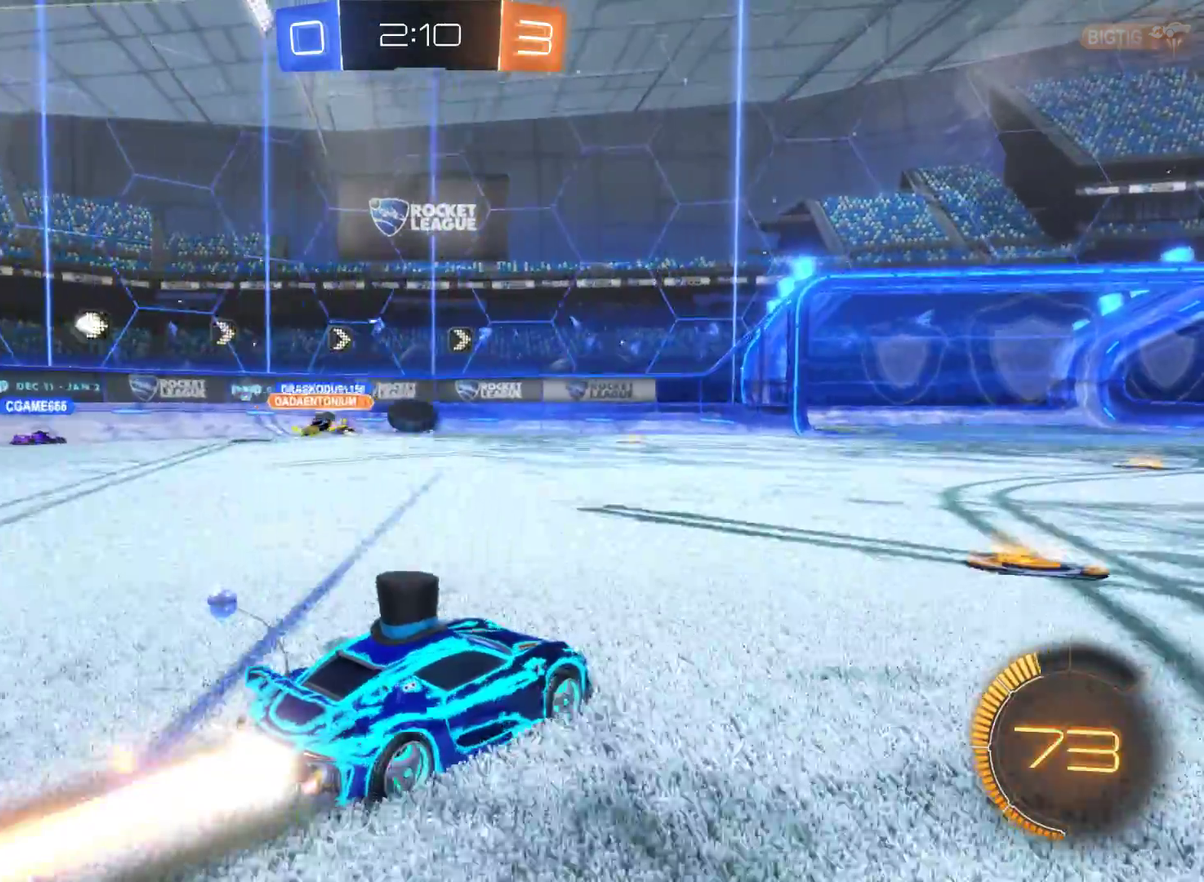
{"buttons": ["L2", "R2"], "left_stick": "left", "right_stick": "center", "events": [[467, "left_stick", "left"]]}